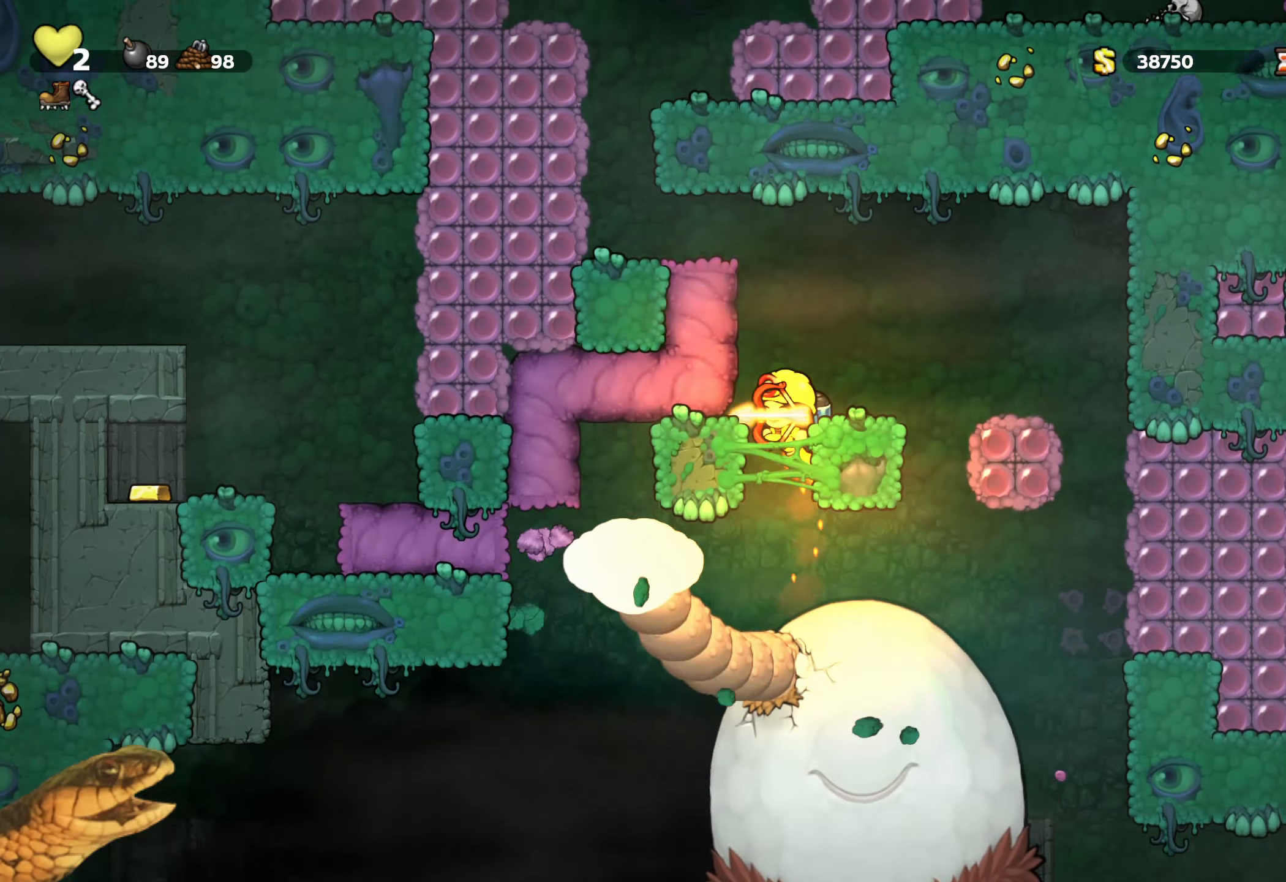
Gameplay with a controller (Xbox layout); each line is a JSON object with the inputs held at the frame after it. "events" lists button and stick changes between this image and that frame as [ms after this image, input, new state], when the widget could be followed in between. Not read: left_stick right_stick.
{"buttons": ["R2"], "events": [[33, "A", "up"], [83, "DPAD_RIGHT", "down"], [150, "DPAD_RIGHT", "up"]]}
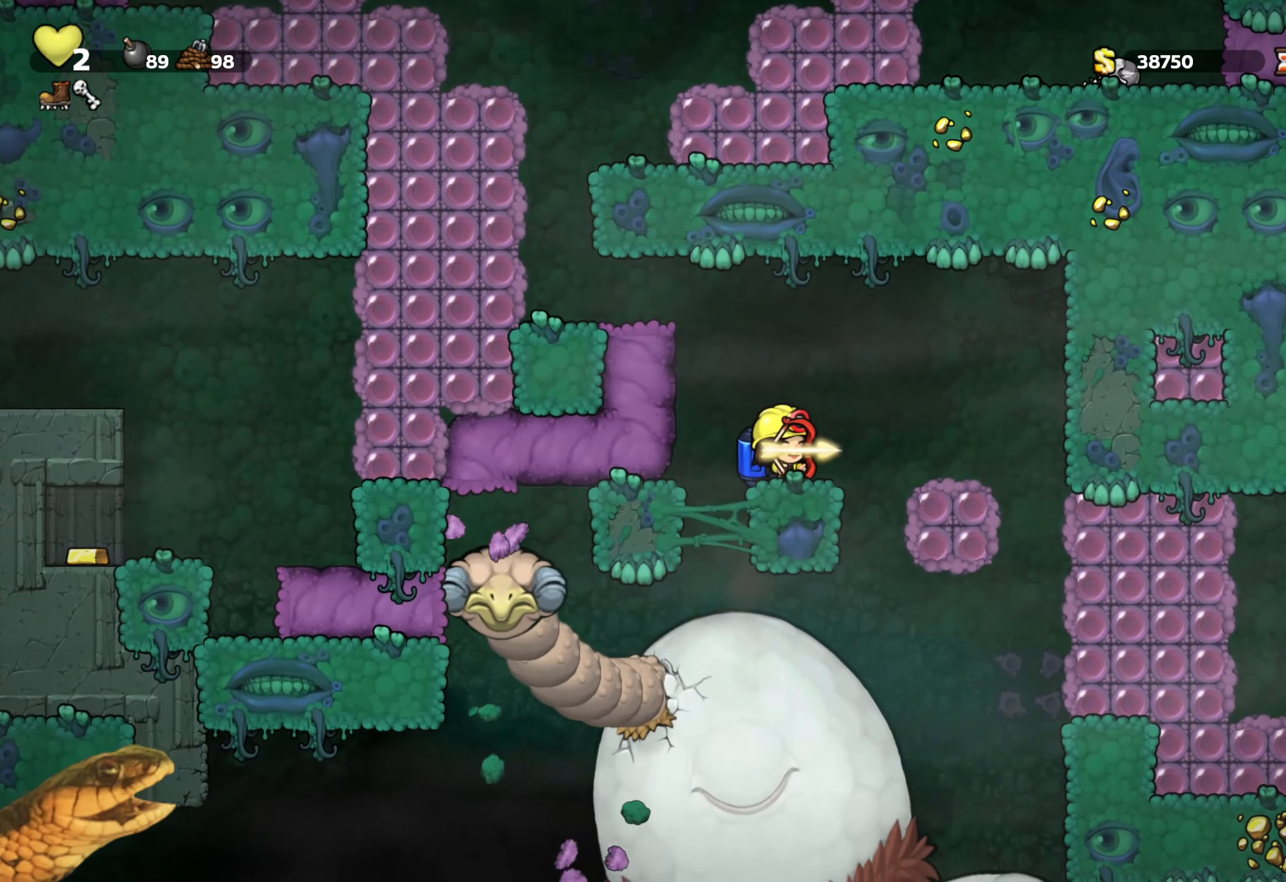
{"buttons": ["A", "R2", "DPAD_LEFT"], "events": [[116, "A", "down"], [200, "A", "up"], [316, "A", "down"], [416, "DPAD_LEFT", "down"]]}
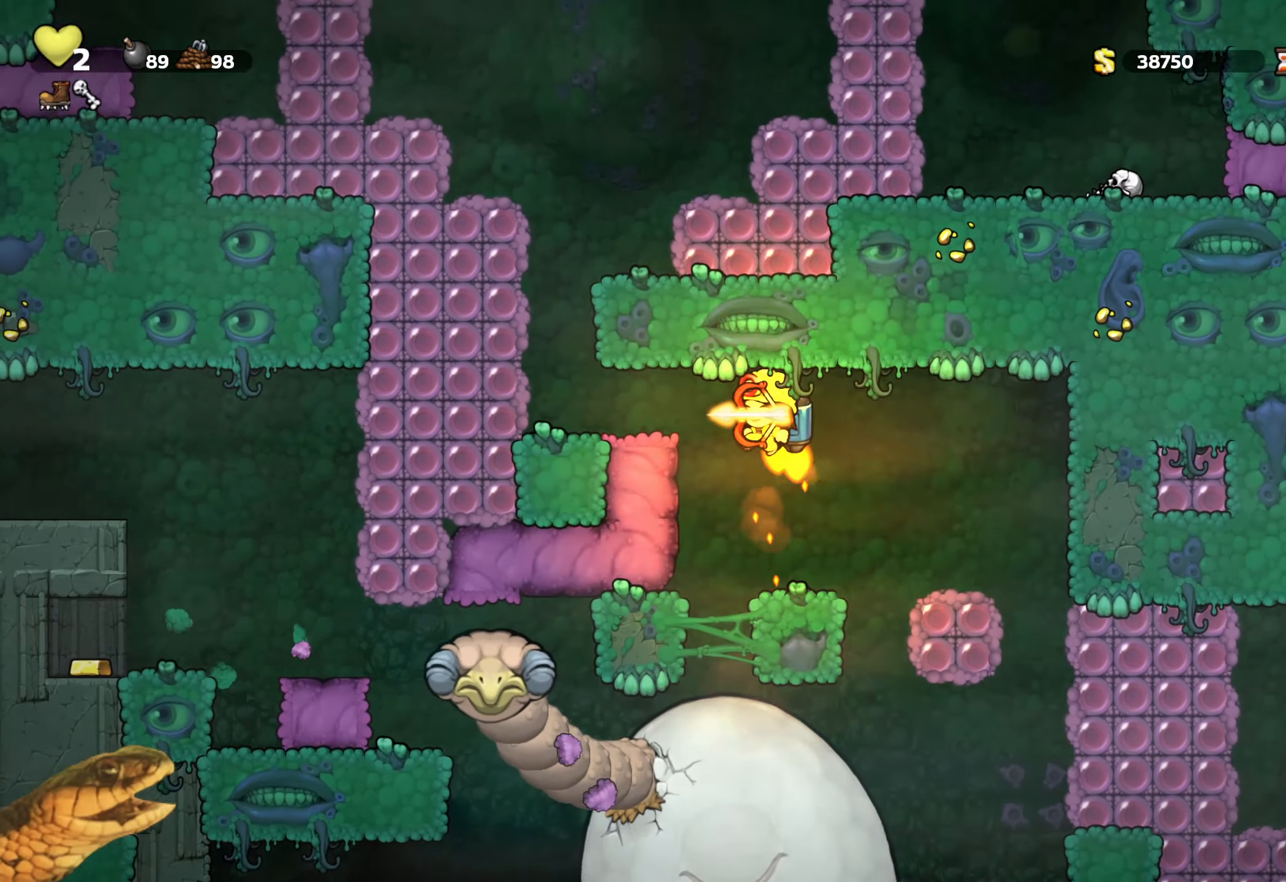
{"buttons": [], "events": [[33, "A", "up"], [166, "DPAD_LEFT", "up"], [283, "R2", "up"]]}
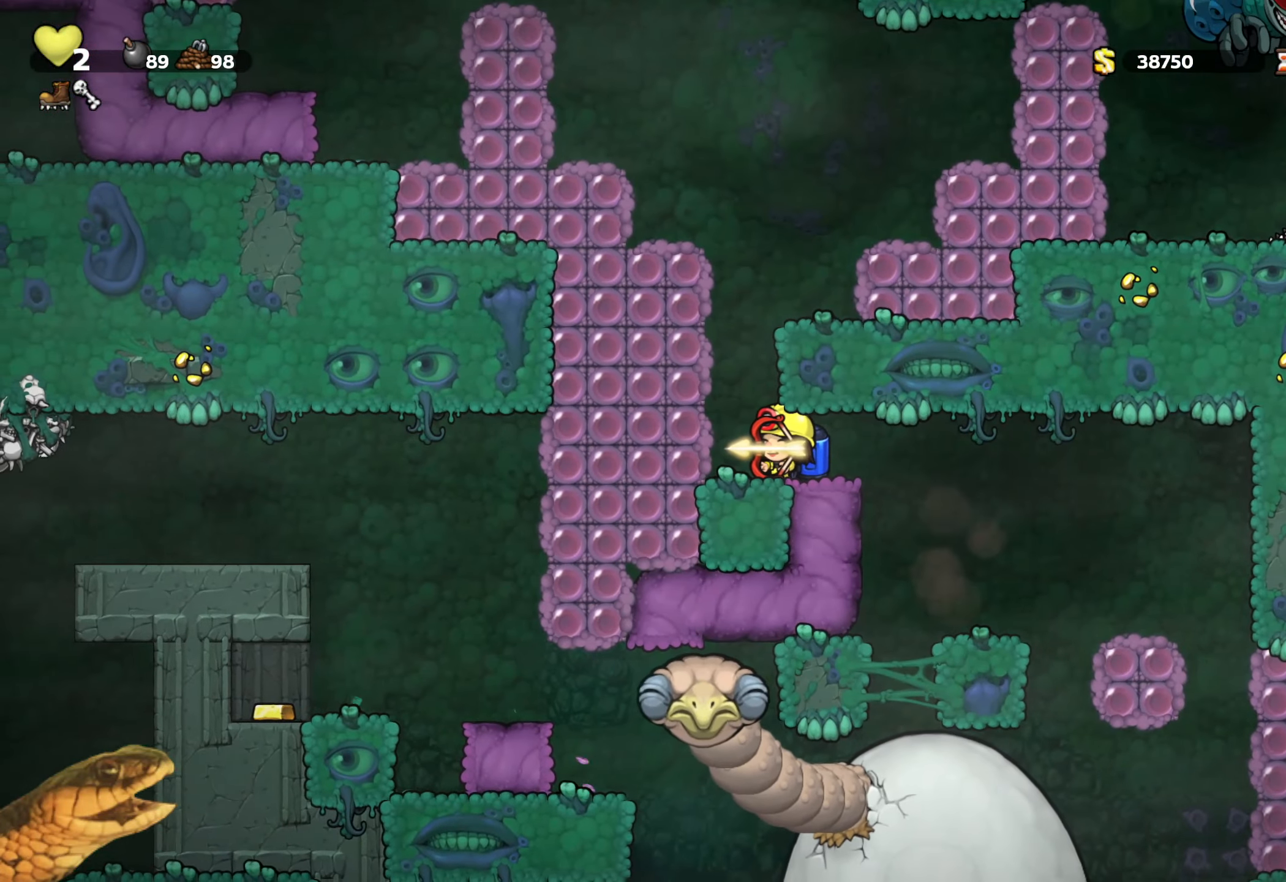
{"buttons": ["R2"], "events": [[16, "DPAD_LEFT", "down"], [83, "DPAD_LEFT", "up"], [200, "R2", "down"]]}
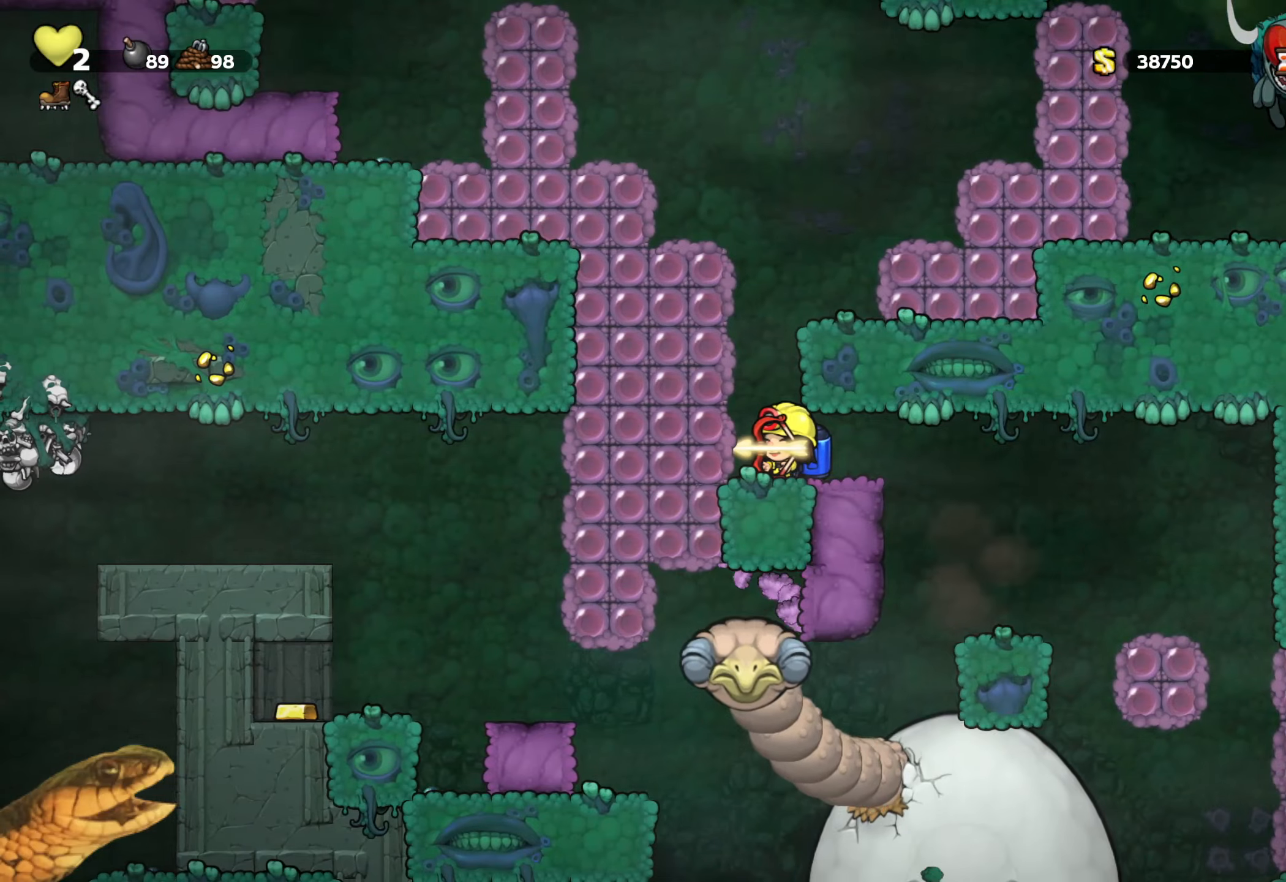
{"buttons": ["R2"], "events": []}
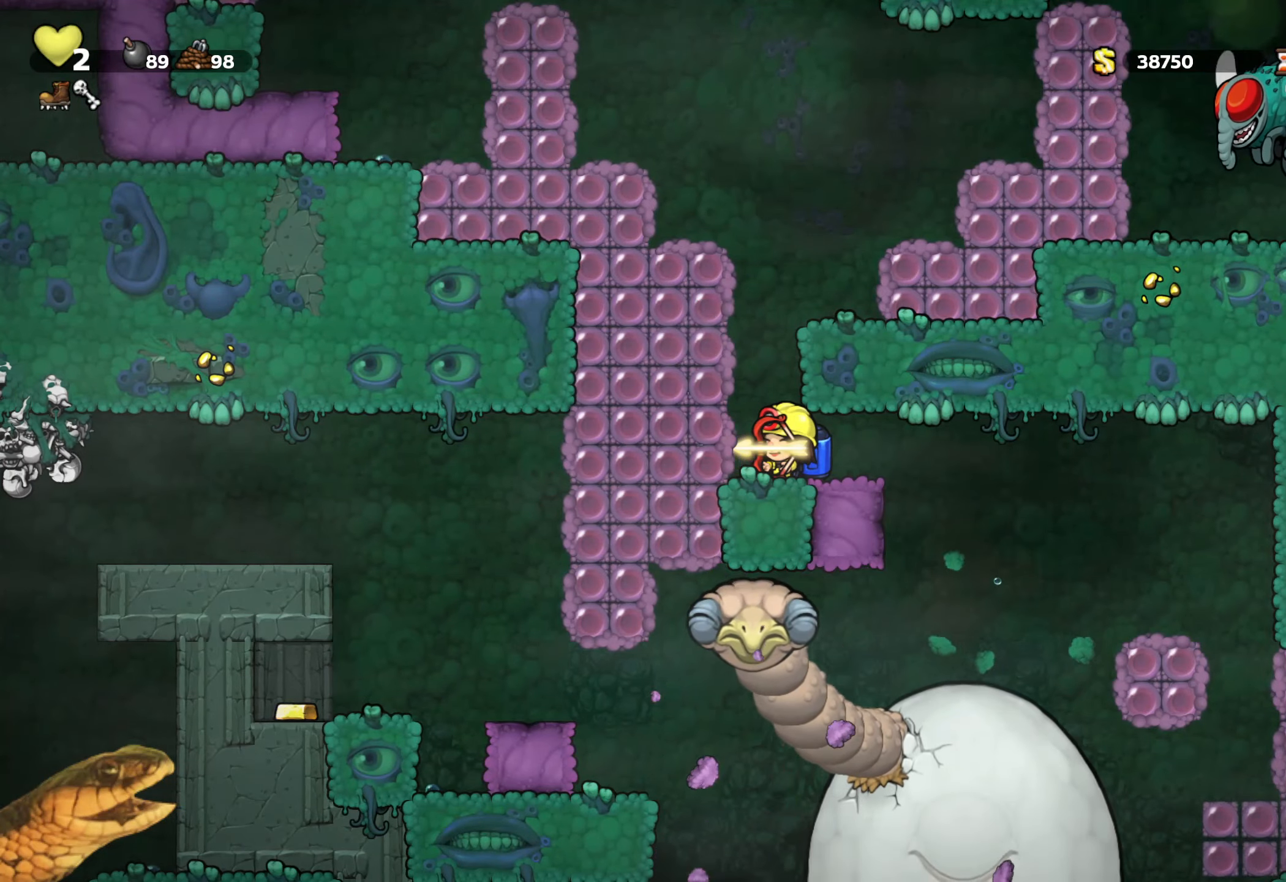
{"buttons": ["R2"], "events": [[50, "DPAD_LEFT", "down"], [100, "DPAD_LEFT", "up"]]}
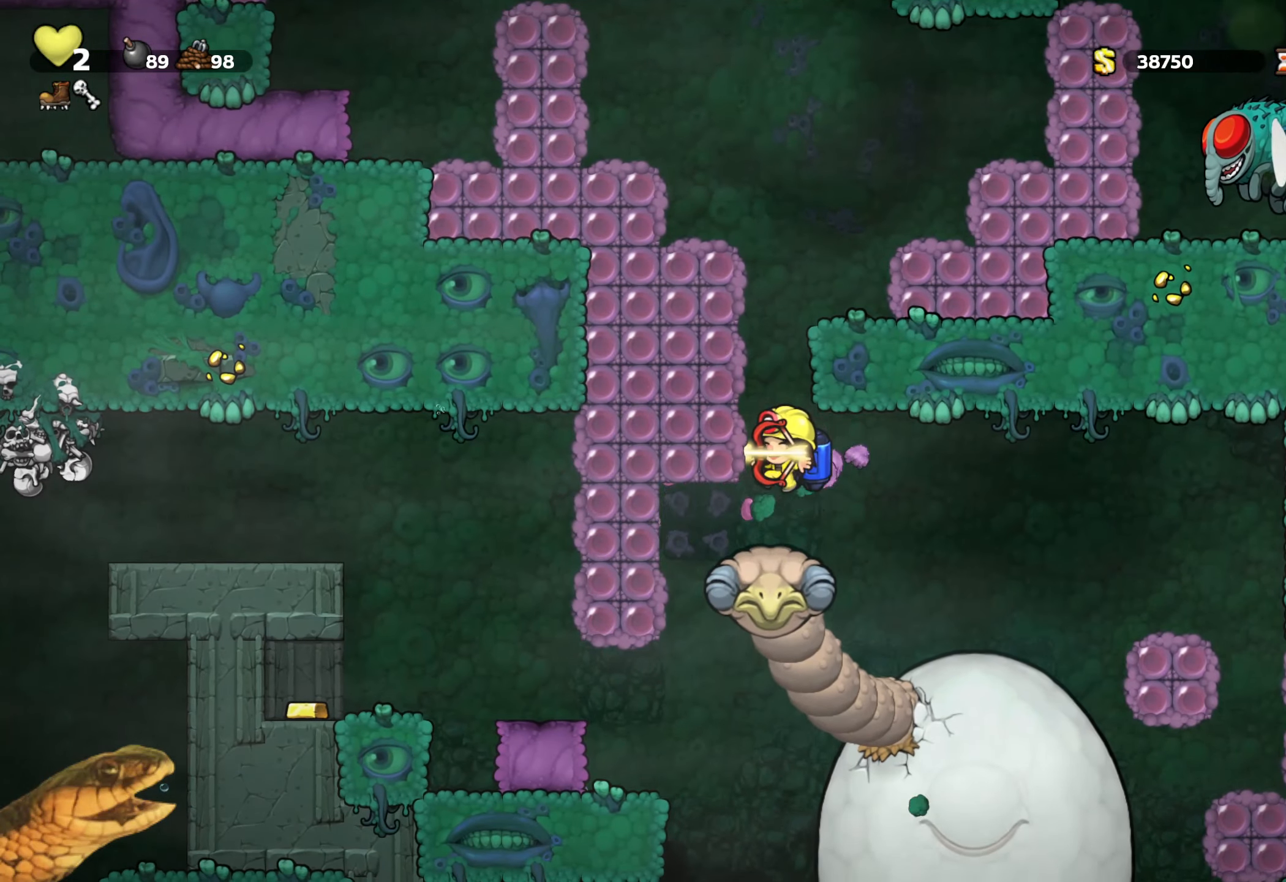
{"buttons": ["R2"], "events": []}
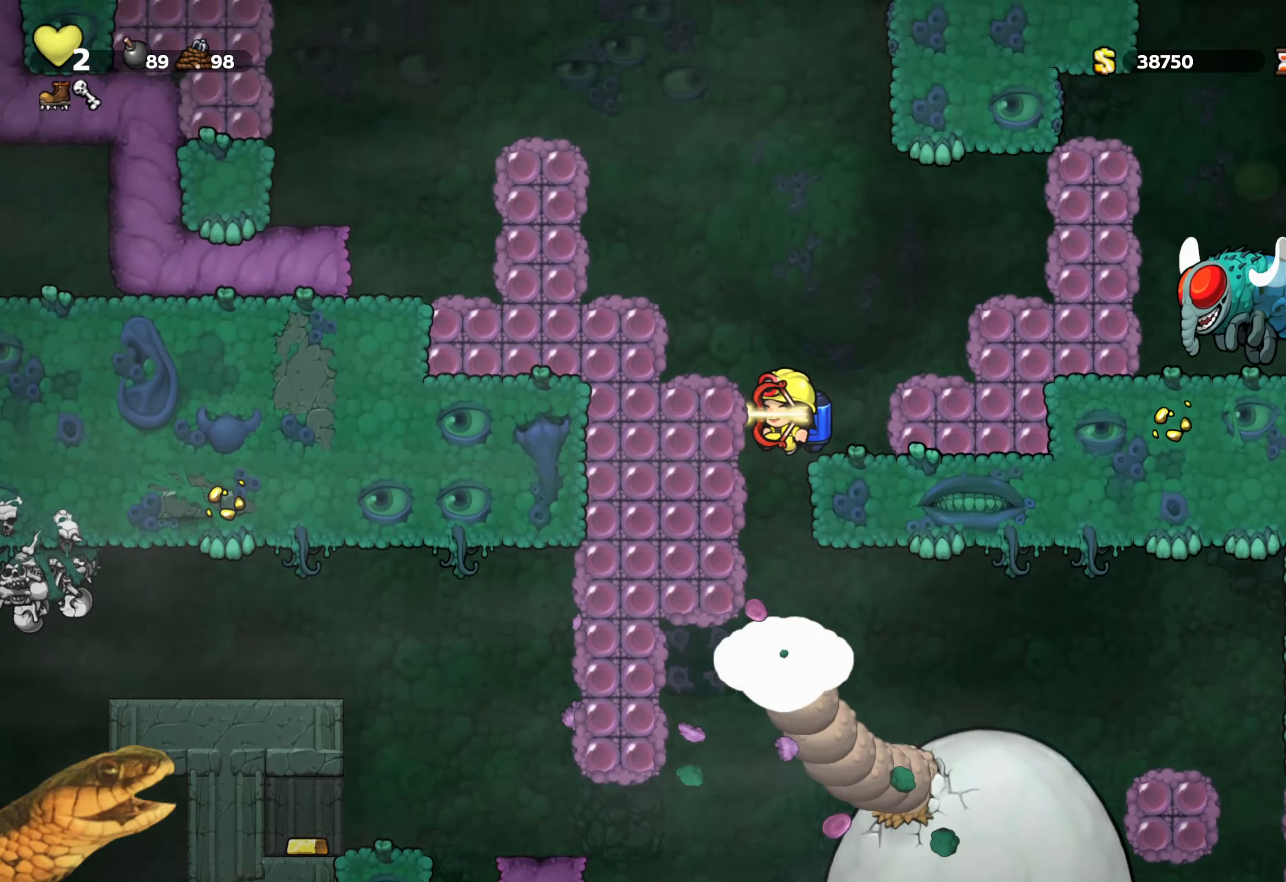
{"buttons": ["R2"], "events": []}
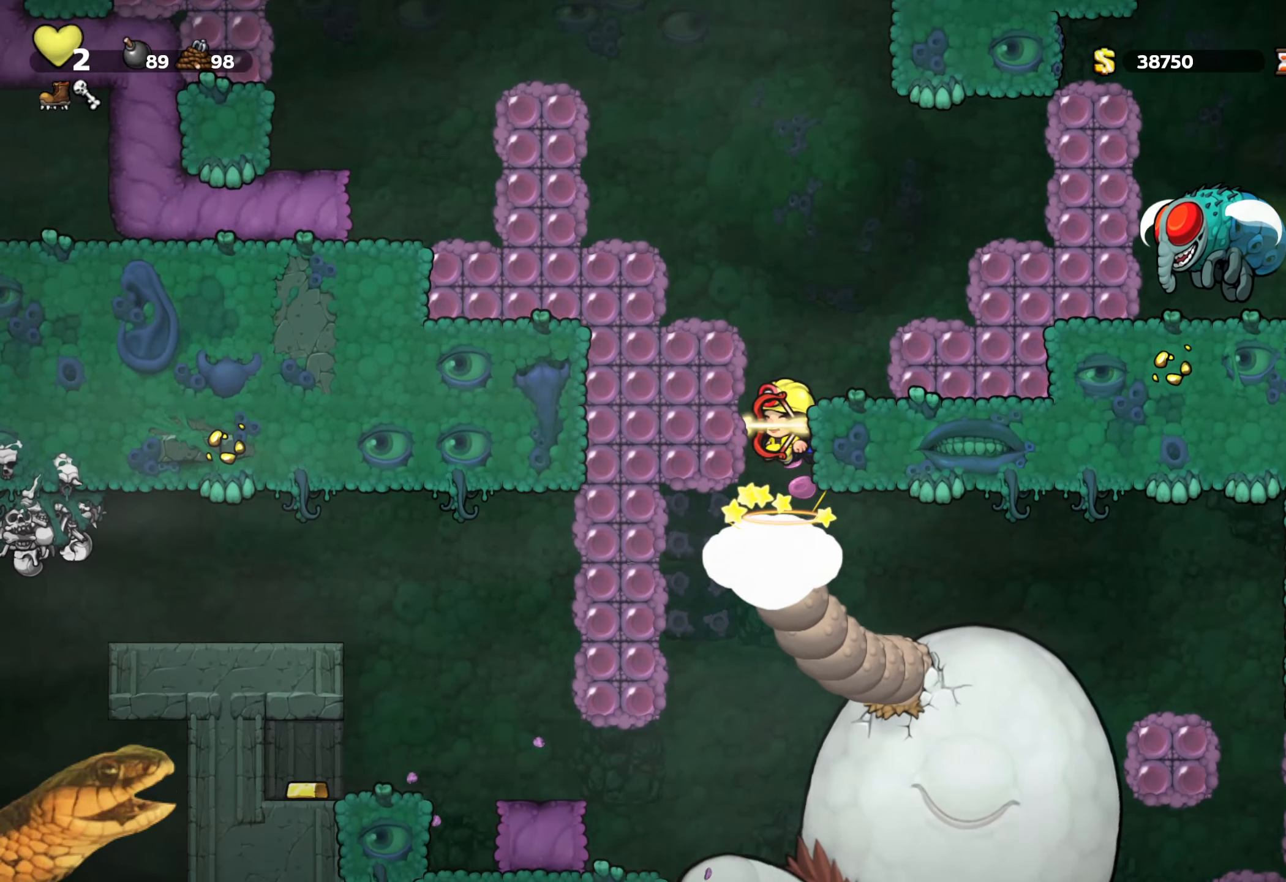
{"buttons": ["R2"], "events": [[350, "A", "down"], [467, "A", "up"]]}
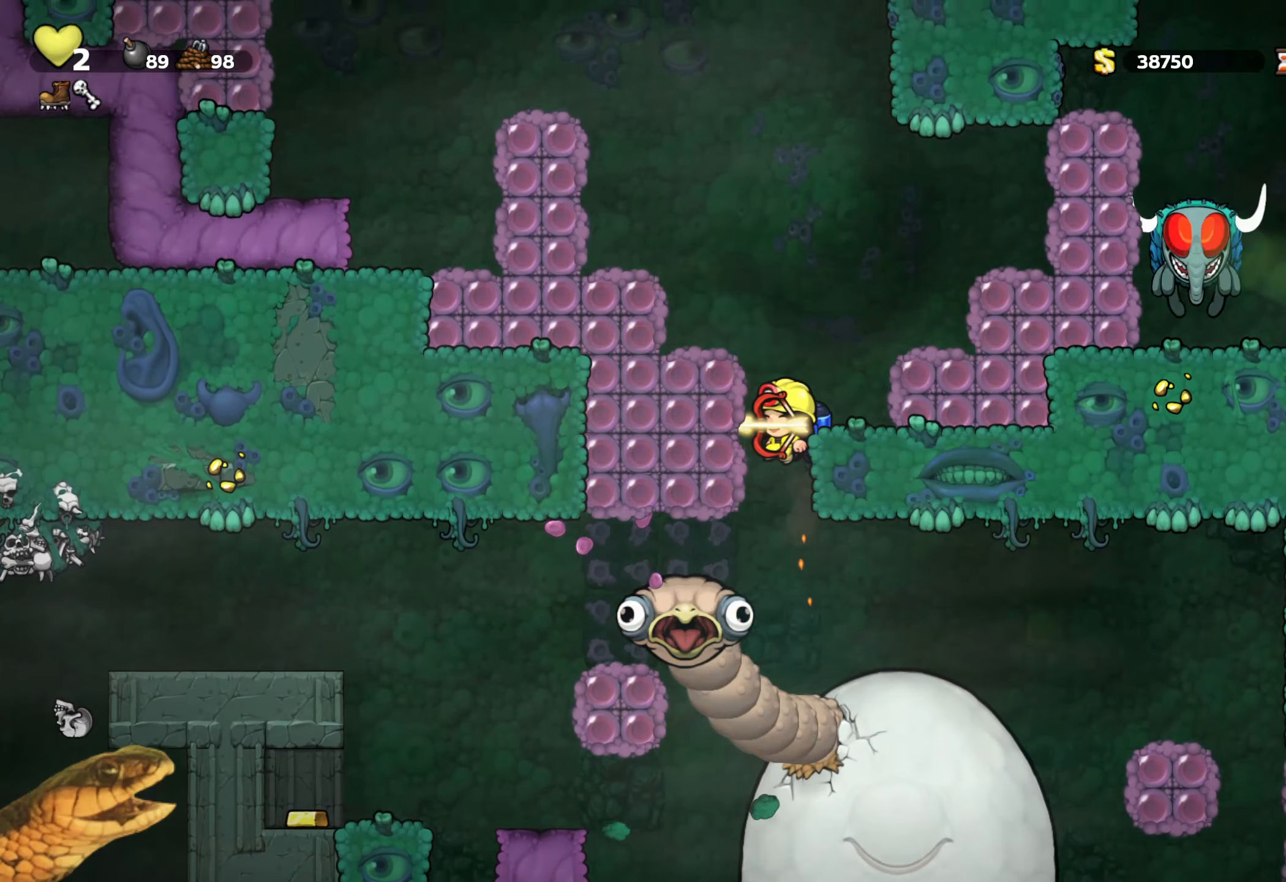
{"buttons": ["R2"], "events": [[33, "A", "down"], [167, "A", "up"], [283, "DPAD_LEFT", "down"], [400, "A", "down"], [417, "DPAD_LEFT", "up"], [483, "A", "up"]]}
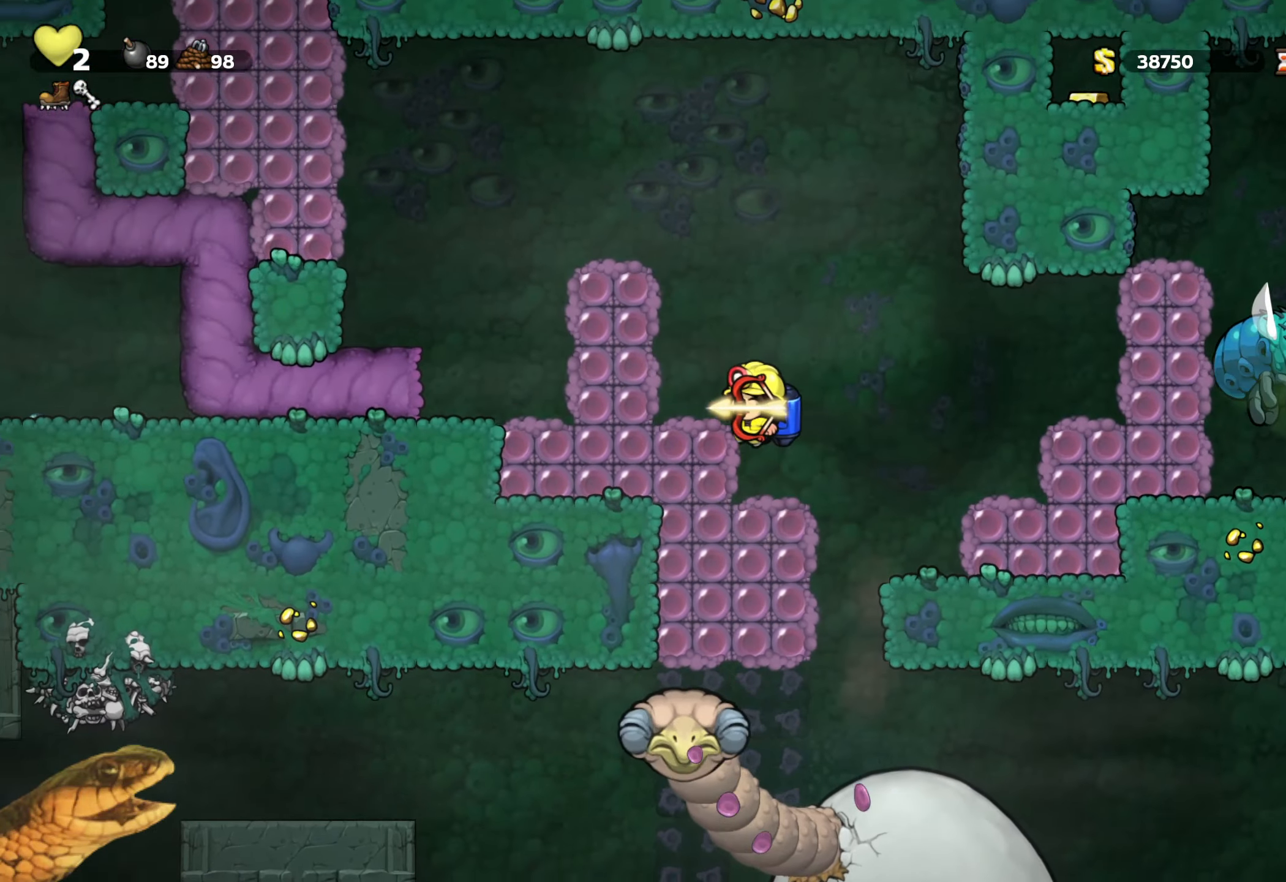
{"buttons": ["R2"], "events": []}
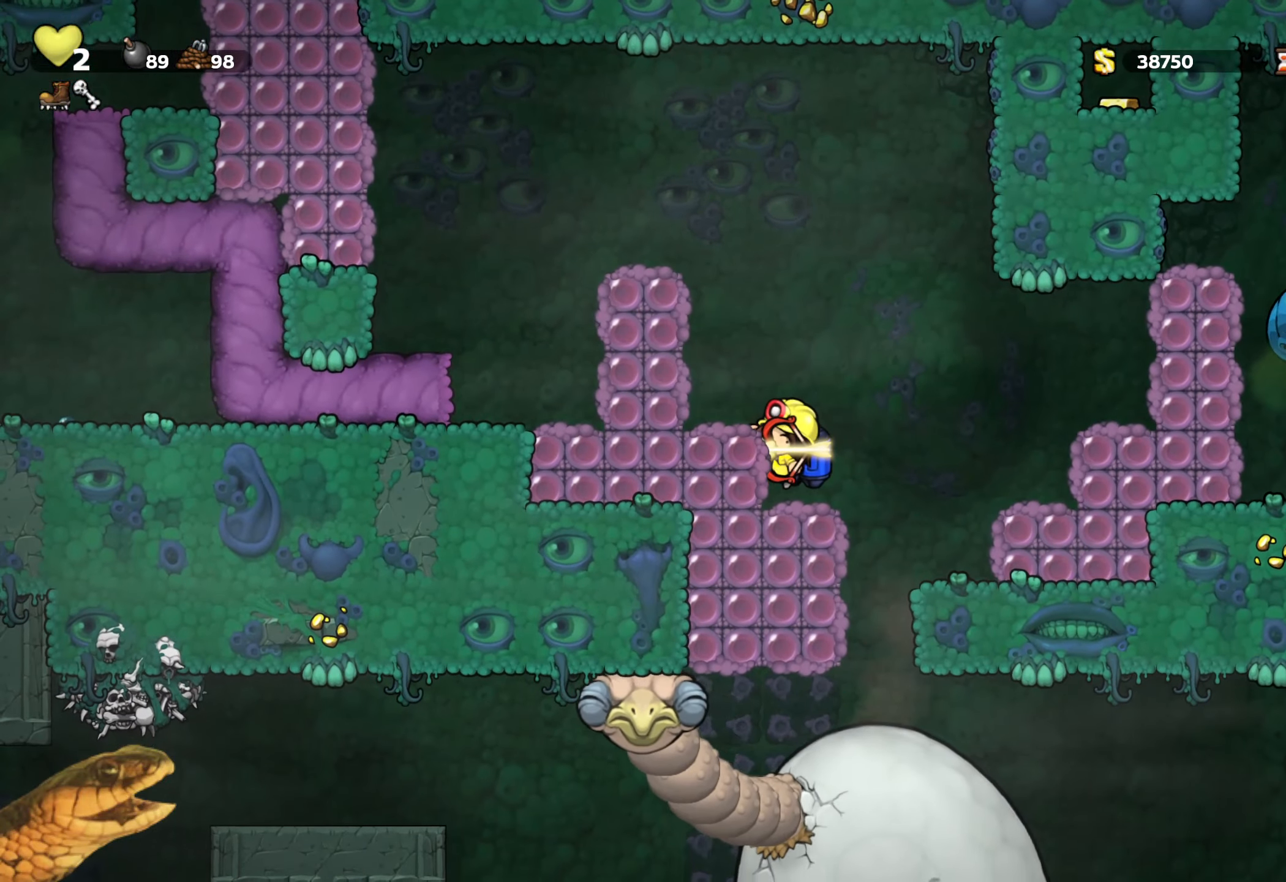
{"buttons": ["R2"], "events": [[167, "A", "down"], [217, "DPAD_LEFT", "down"], [267, "A", "up"], [317, "DPAD_LEFT", "up"]]}
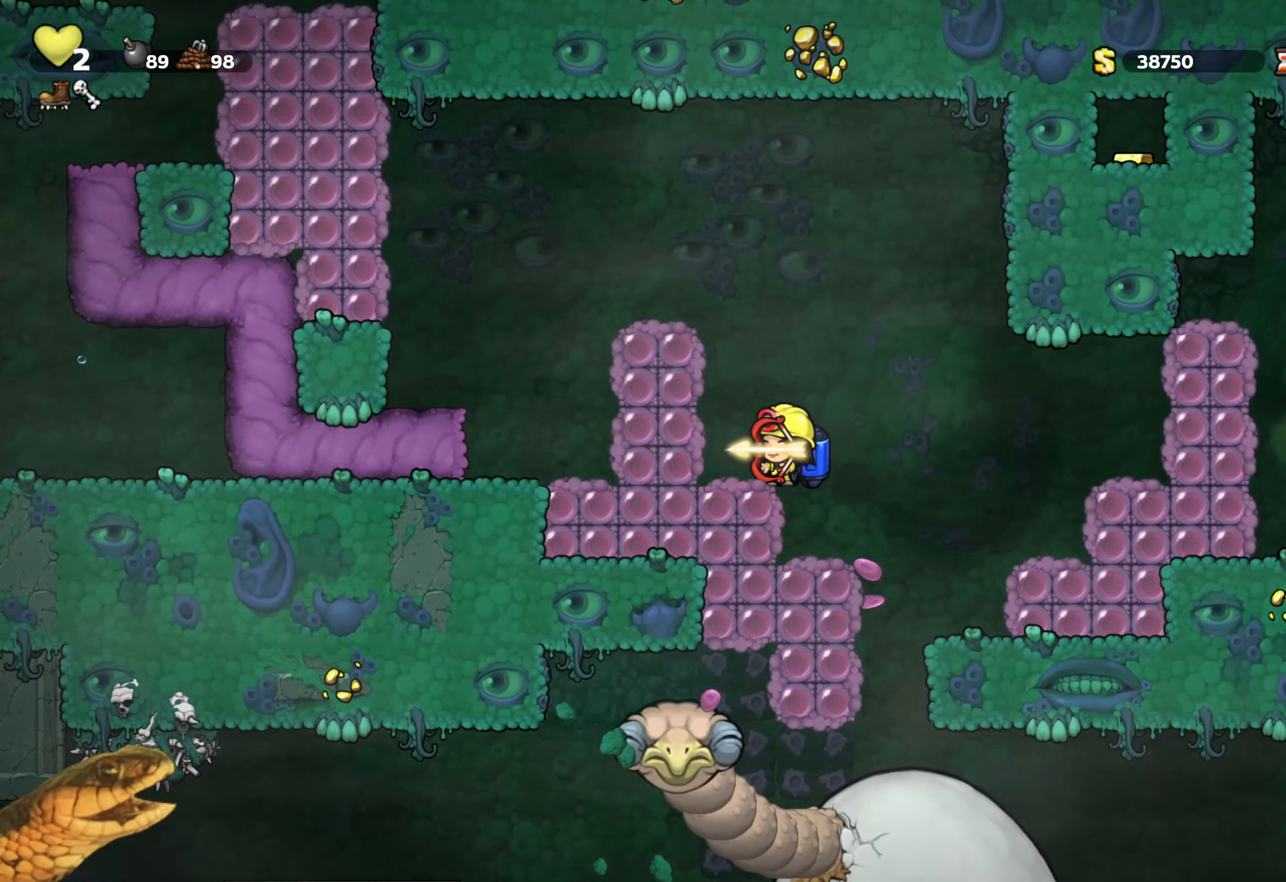
{"buttons": ["R2"], "events": [[167, "DPAD_LEFT", "down"], [217, "DPAD_LEFT", "up"]]}
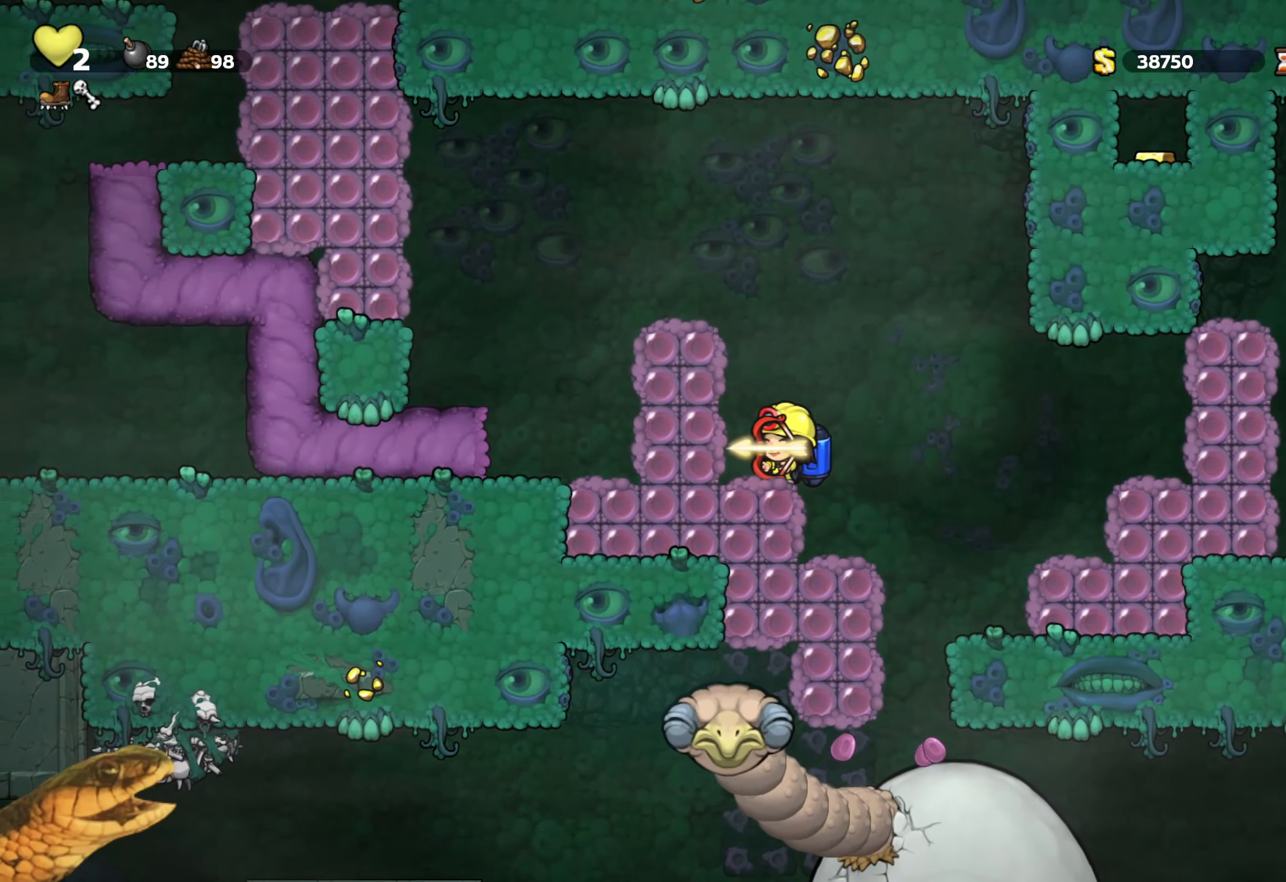
{"buttons": ["R2"], "events": [[417, "DPAD_LEFT", "down"], [450, "DPAD_LEFT", "up"]]}
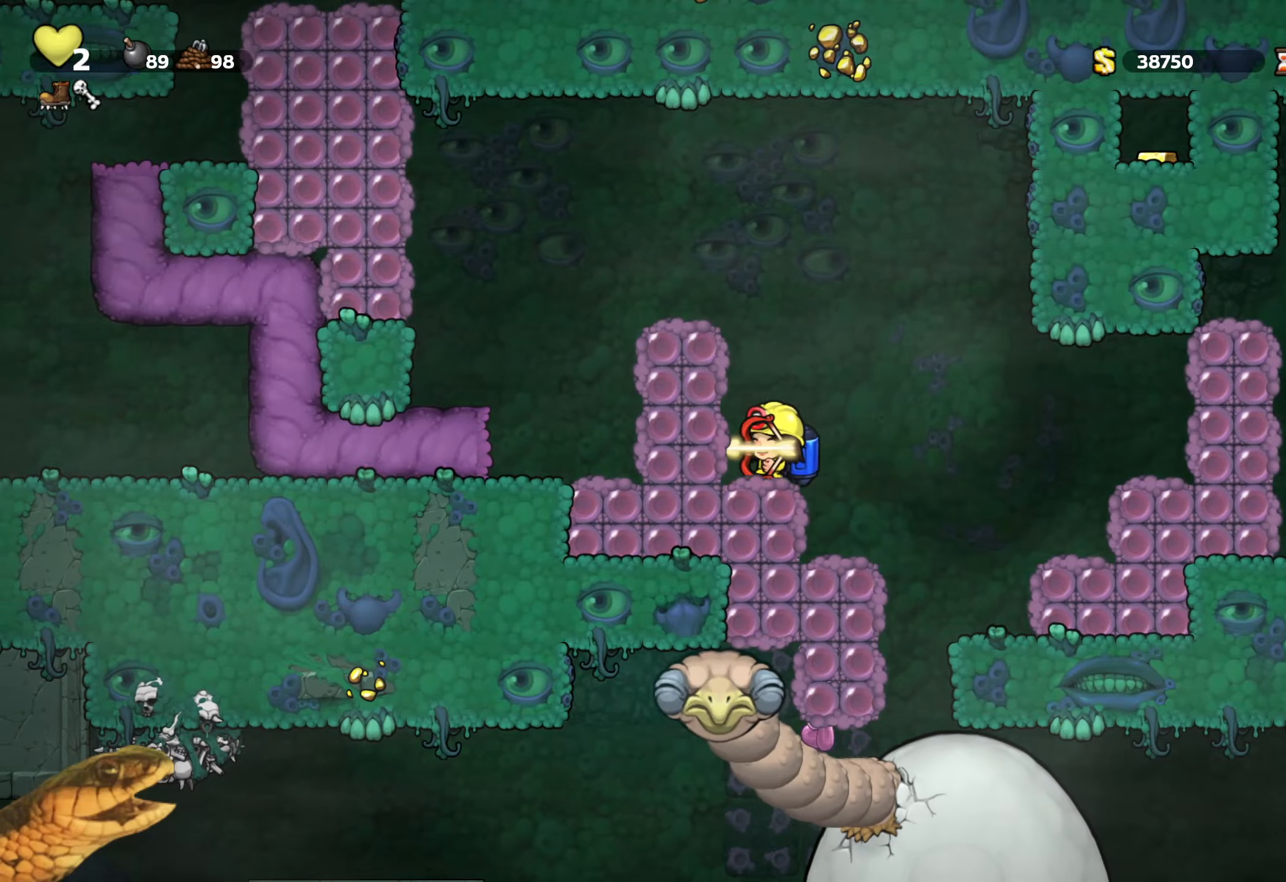
{"buttons": ["R2"], "events": []}
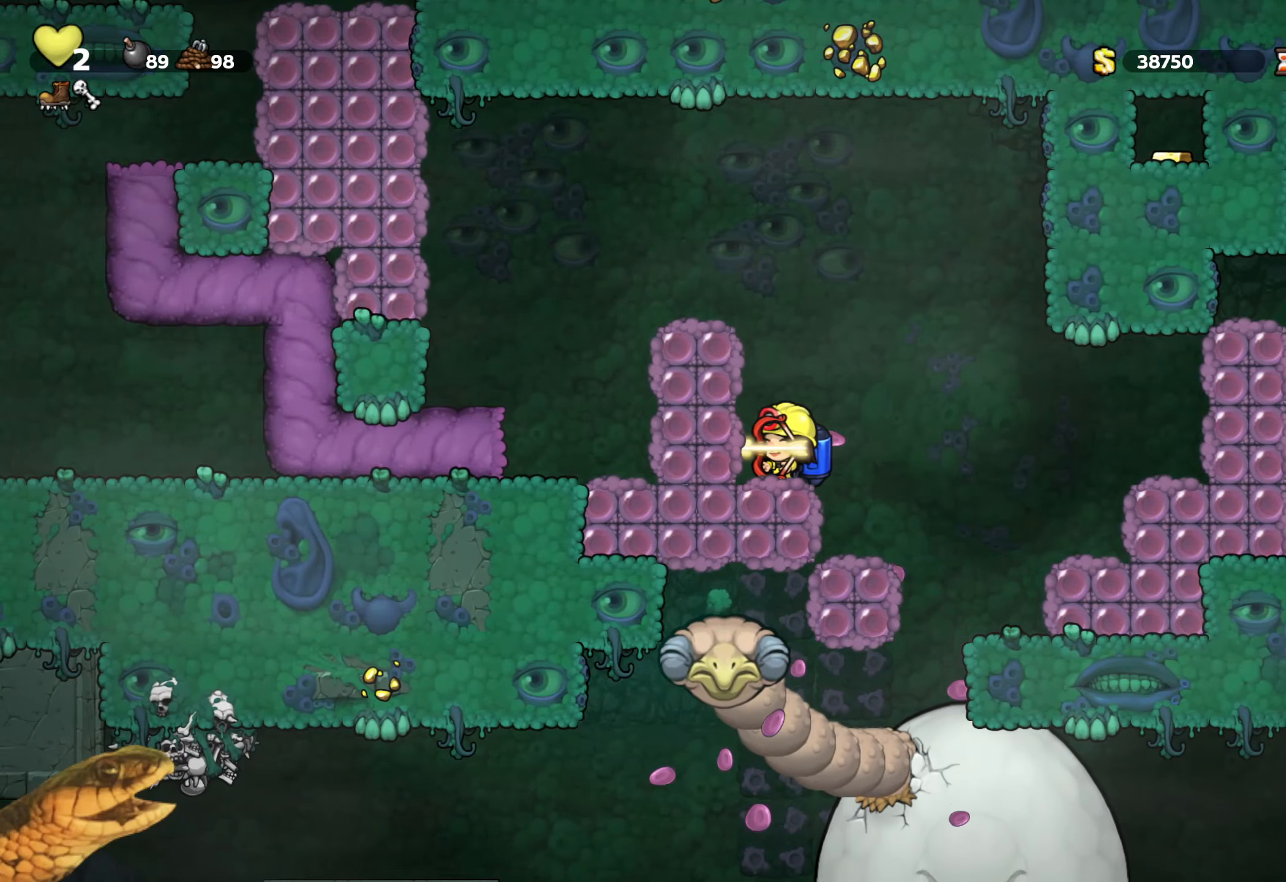
{"buttons": ["R2"], "events": [[317, "DPAD_LEFT", "down"], [417, "DPAD_LEFT", "up"]]}
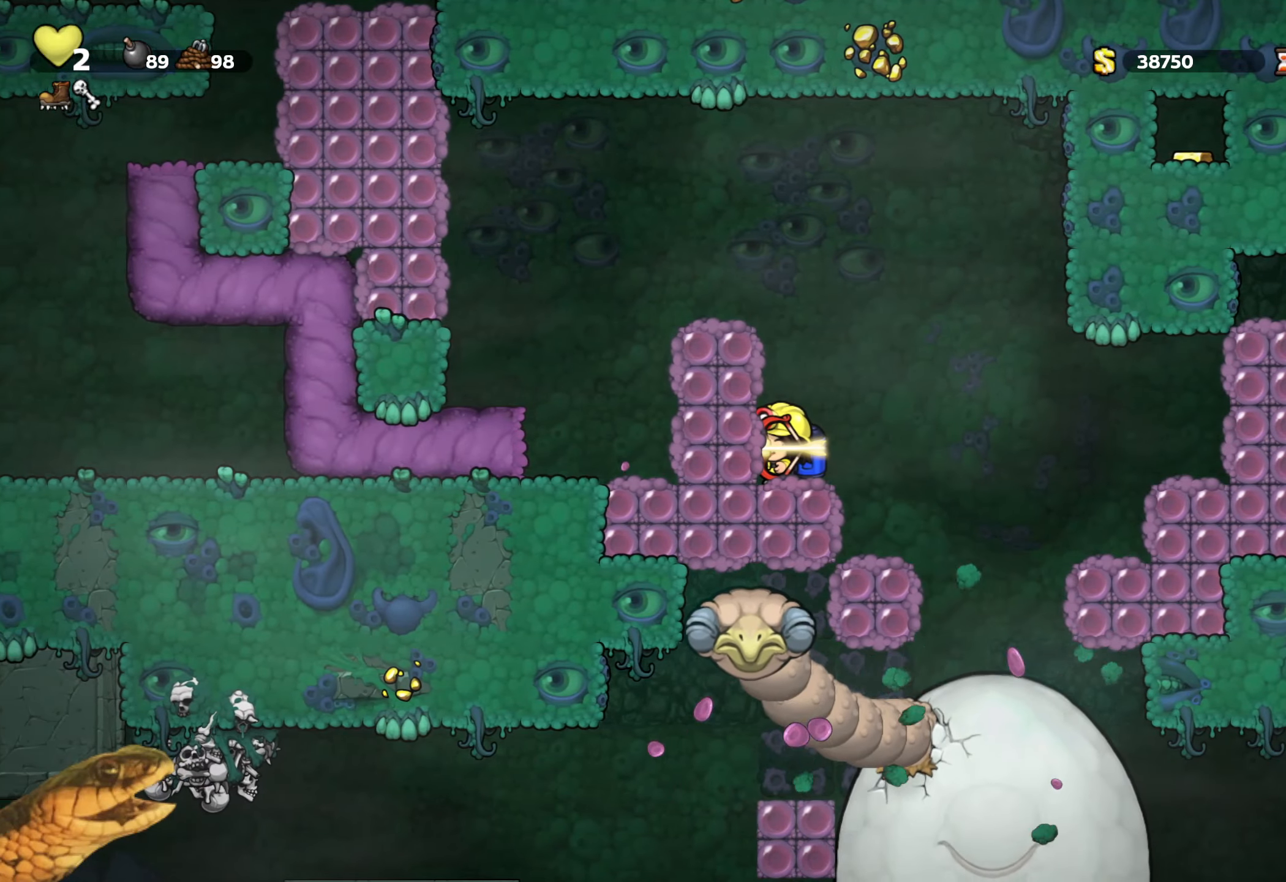
{"buttons": ["R2"], "events": []}
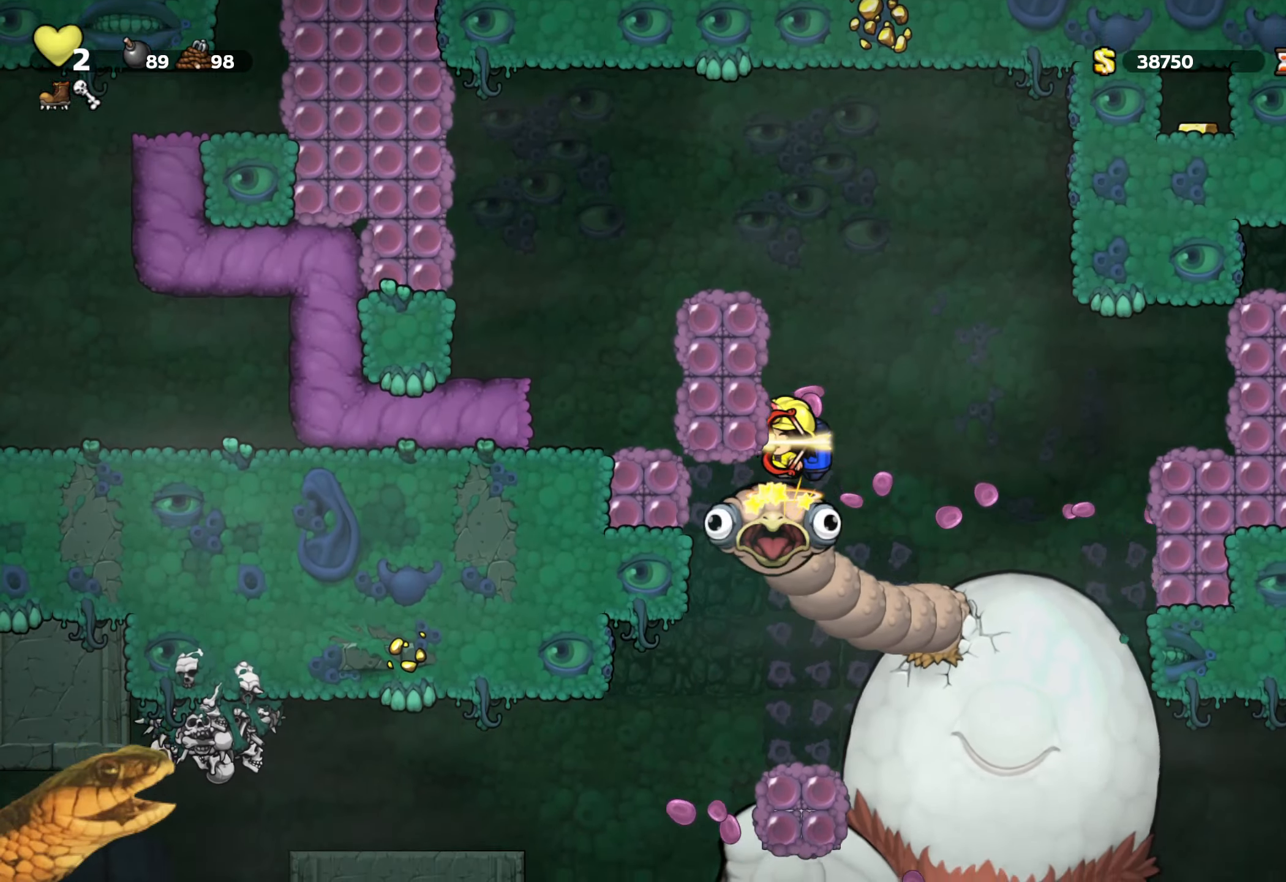
{"buttons": ["R2"], "events": []}
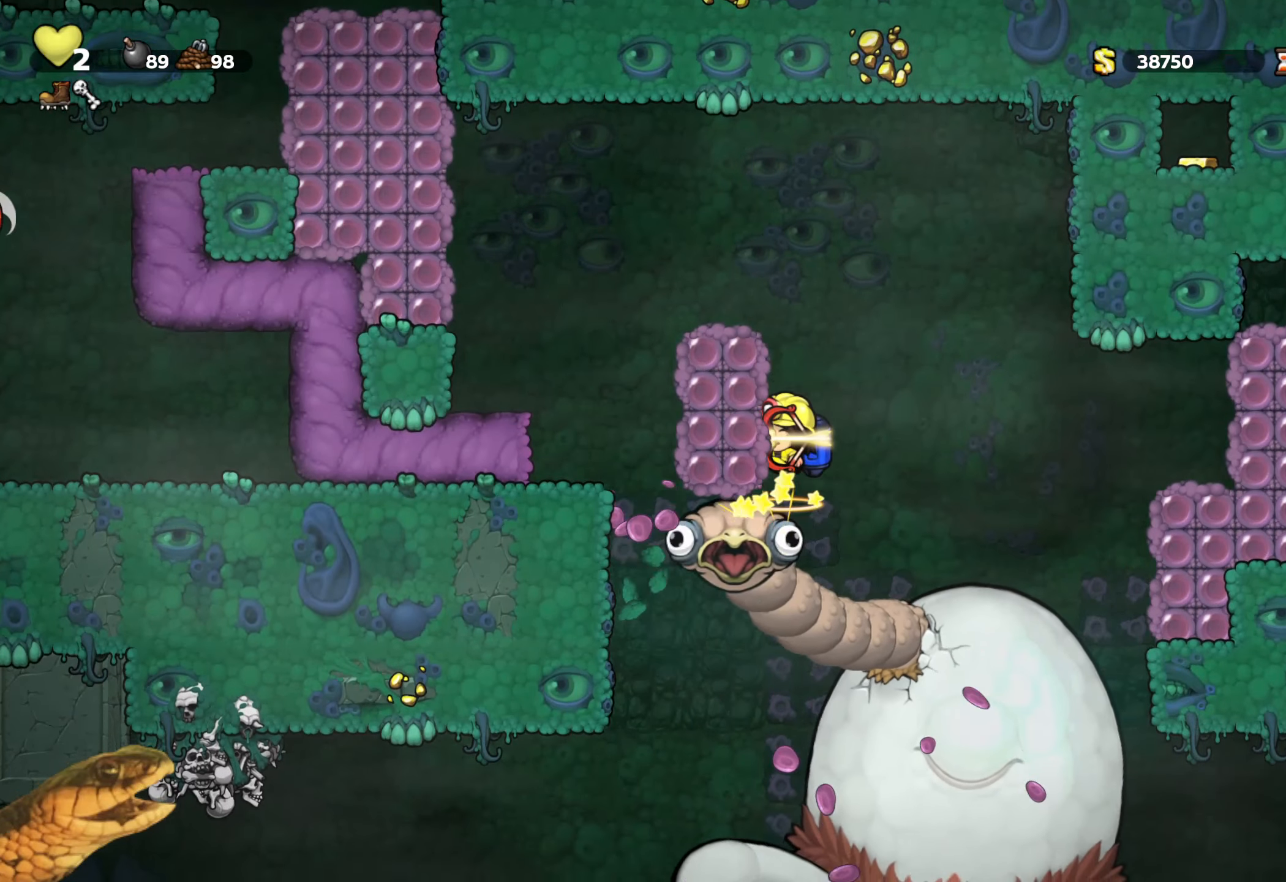
{"buttons": ["A", "R2", "DPAD_LEFT"], "events": [[284, "A", "down"], [450, "DPAD_LEFT", "down"]]}
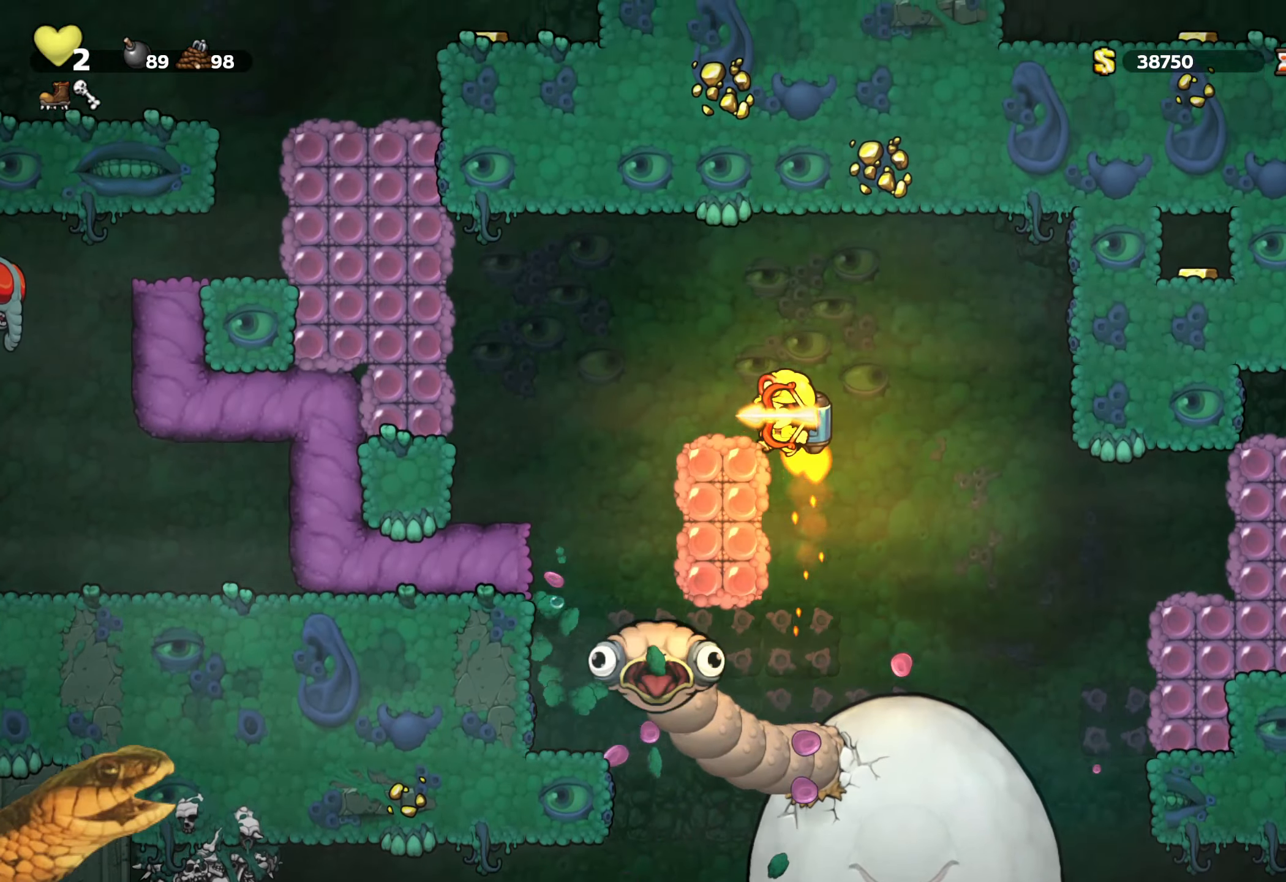
{"buttons": ["R2"], "events": [[17, "A", "up"], [200, "DPAD_LEFT", "up"]]}
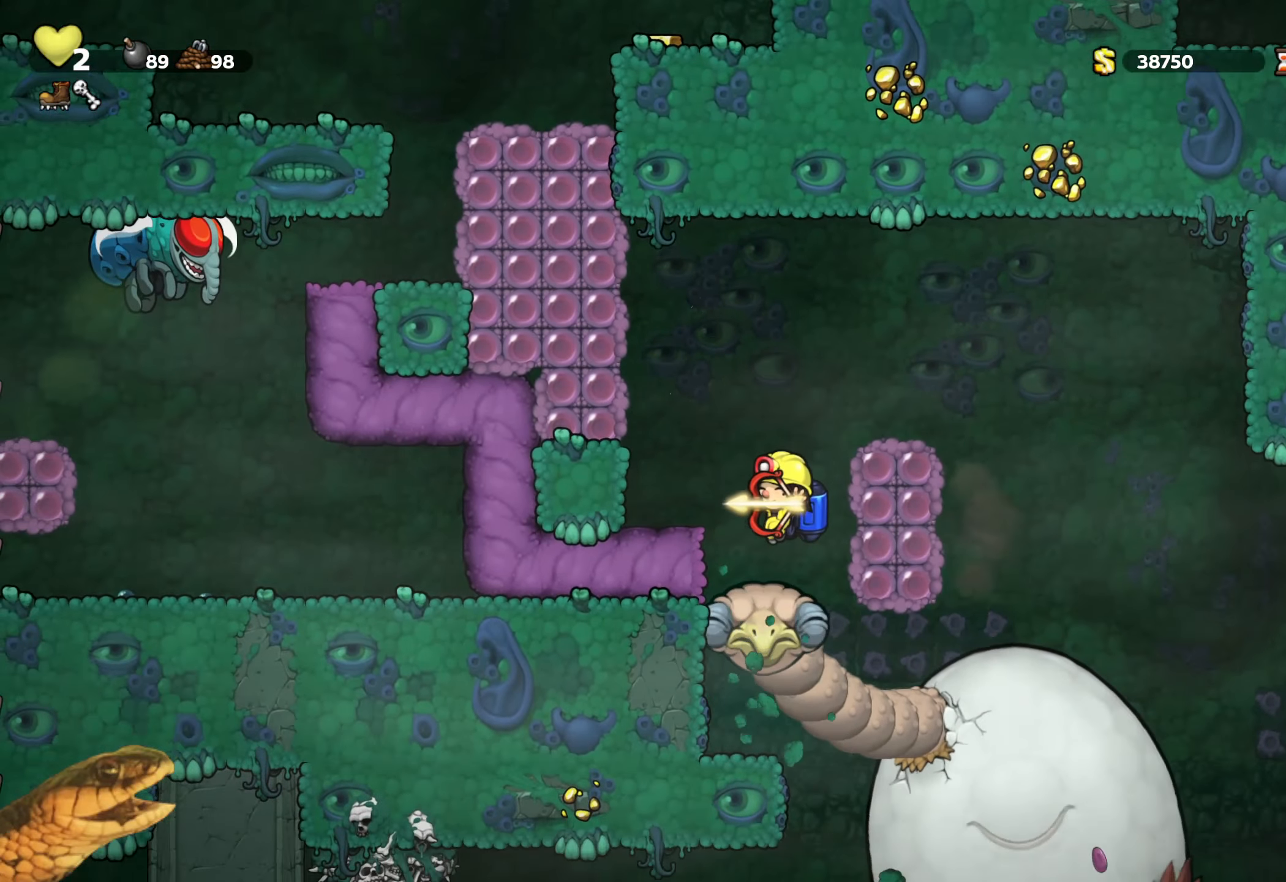
{"buttons": ["R2"], "events": [[400, "DPAD_LEFT", "down"], [484, "DPAD_LEFT", "up"]]}
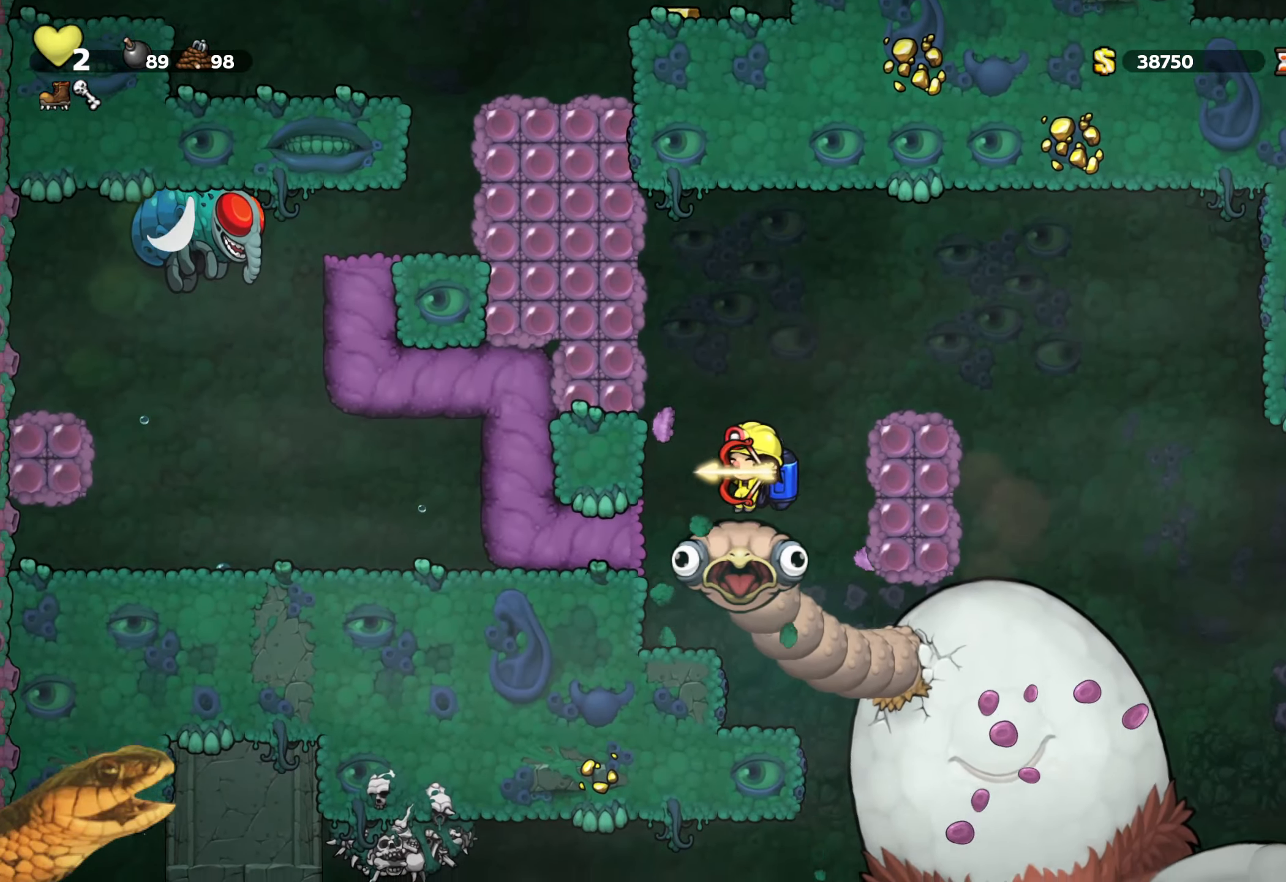
{"buttons": ["R2"], "events": [[250, "DPAD_RIGHT", "down"], [334, "DPAD_RIGHT", "up"]]}
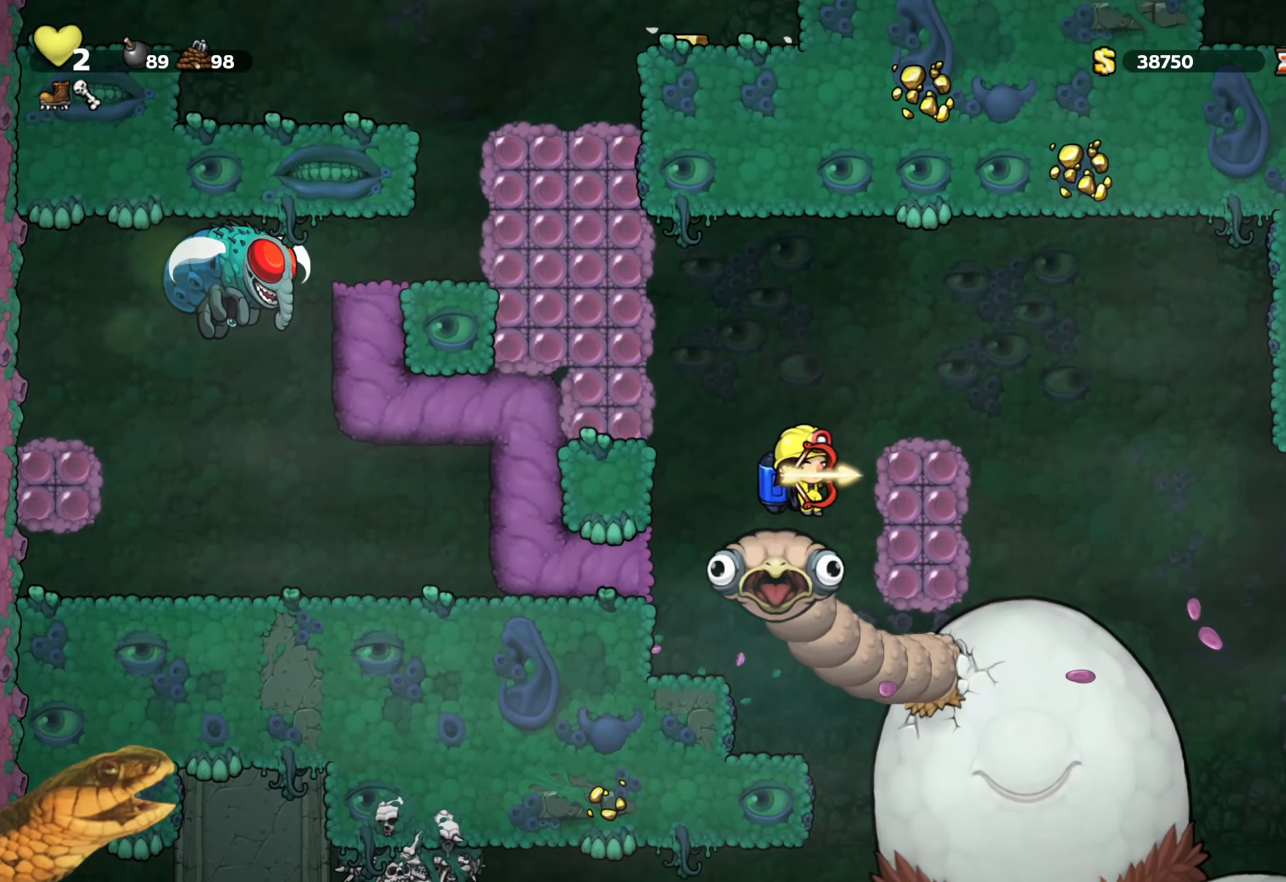
{"buttons": ["A", "R2"], "events": [[34, "DPAD_LEFT", "down"], [117, "DPAD_LEFT", "up"], [434, "A", "down"]]}
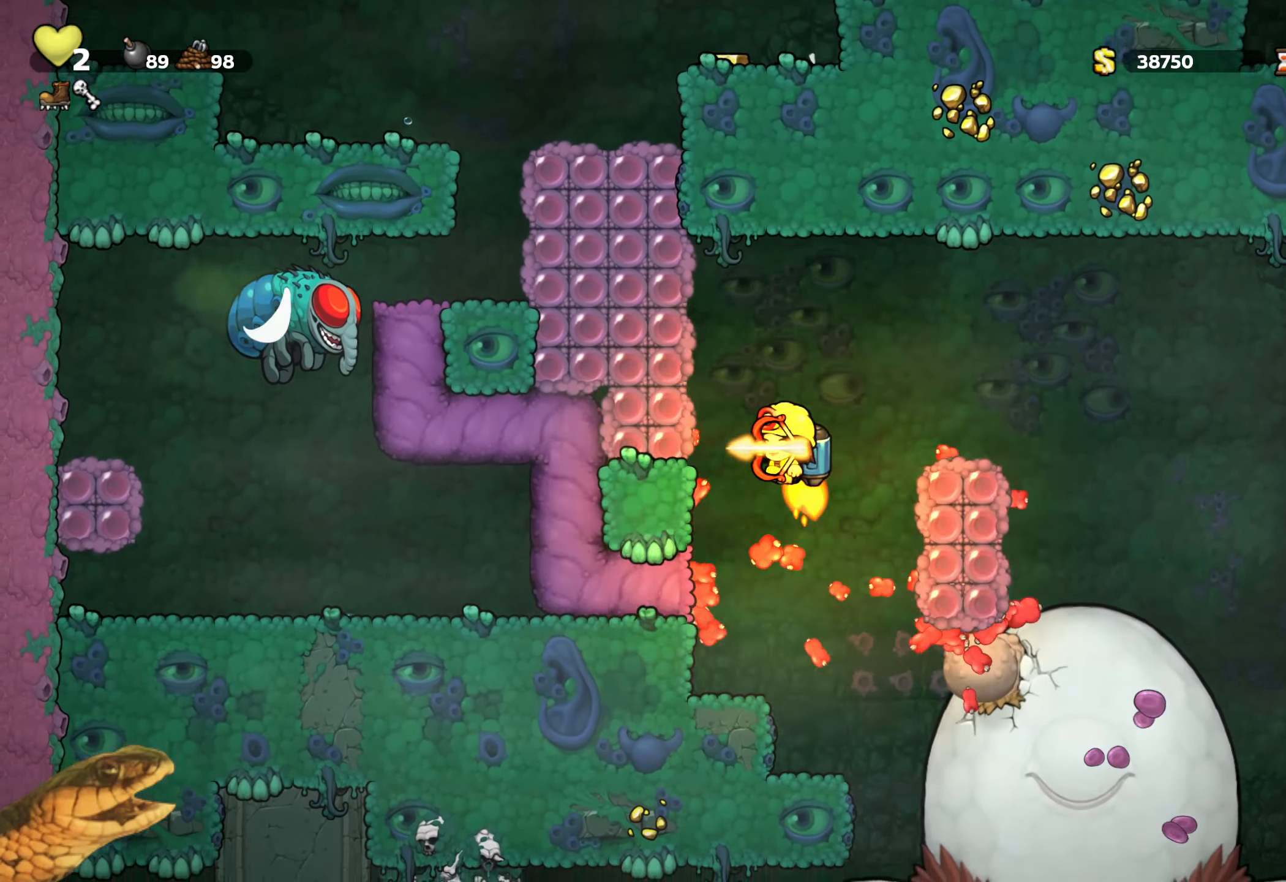
{"buttons": ["R2", "DPAD_LEFT"], "events": [[50, "A", "up"], [350, "DPAD_LEFT", "down"]]}
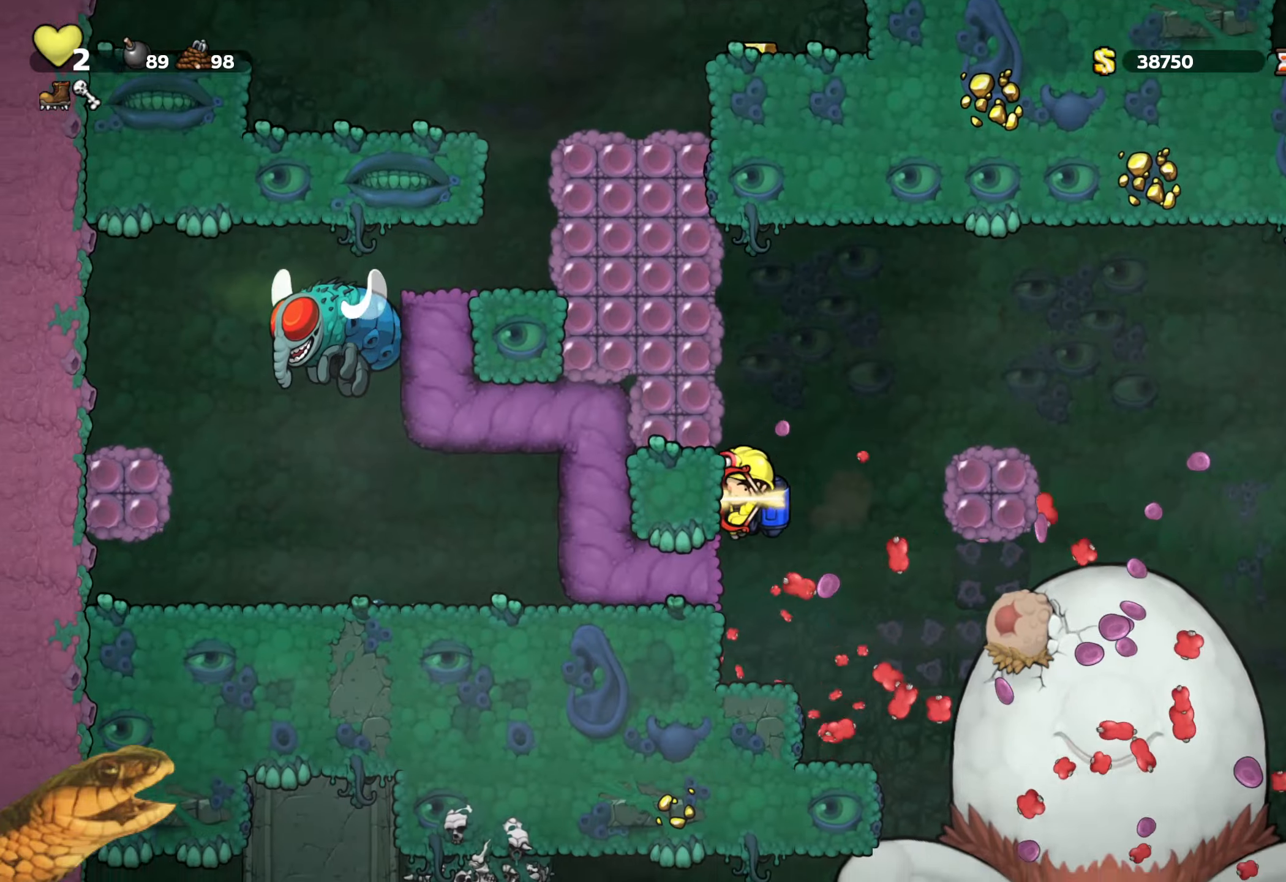
{"buttons": ["R2", "DPAD_LEFT"], "events": [[266, "A", "down"], [400, "A", "up"]]}
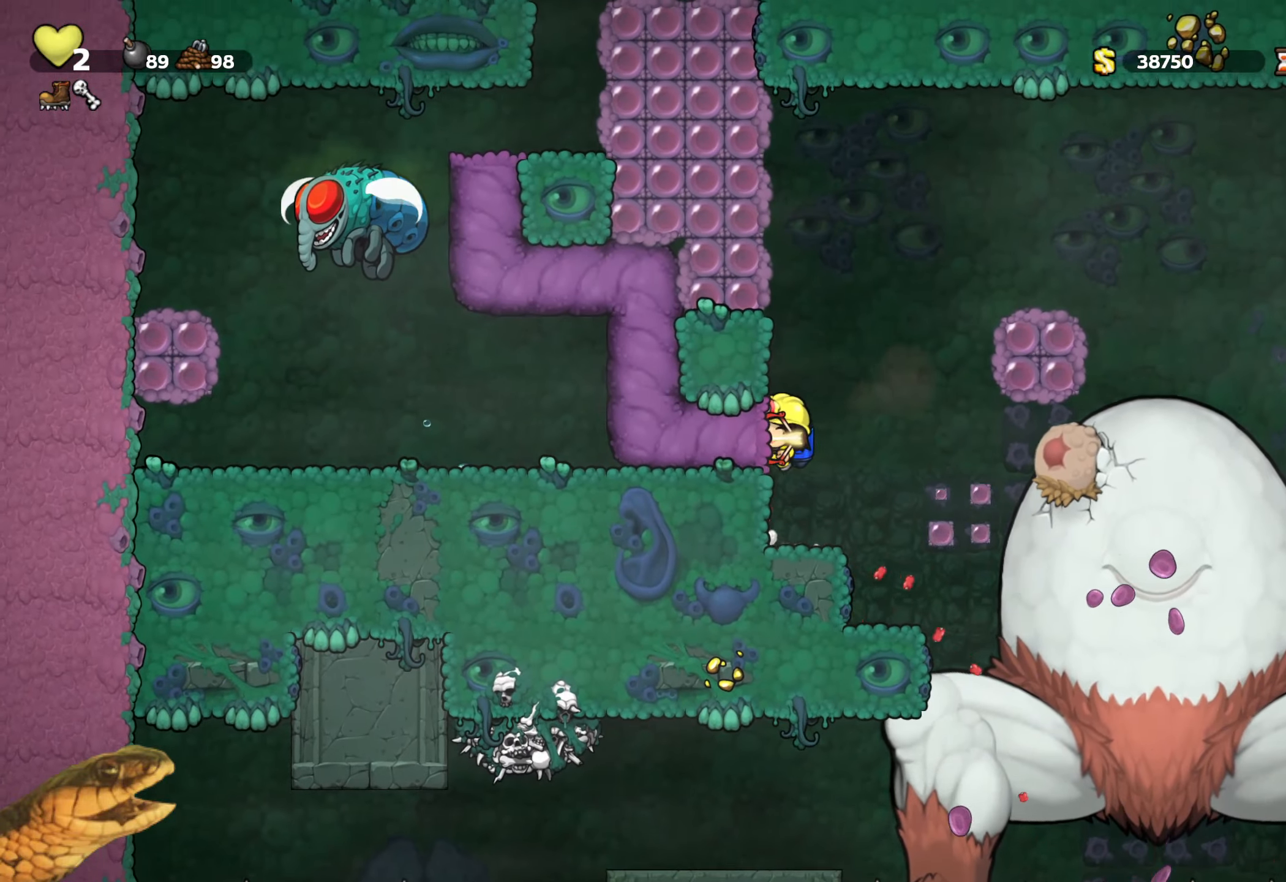
{"buttons": [], "events": [[250, "DPAD_LEFT", "up"], [383, "R2", "up"]]}
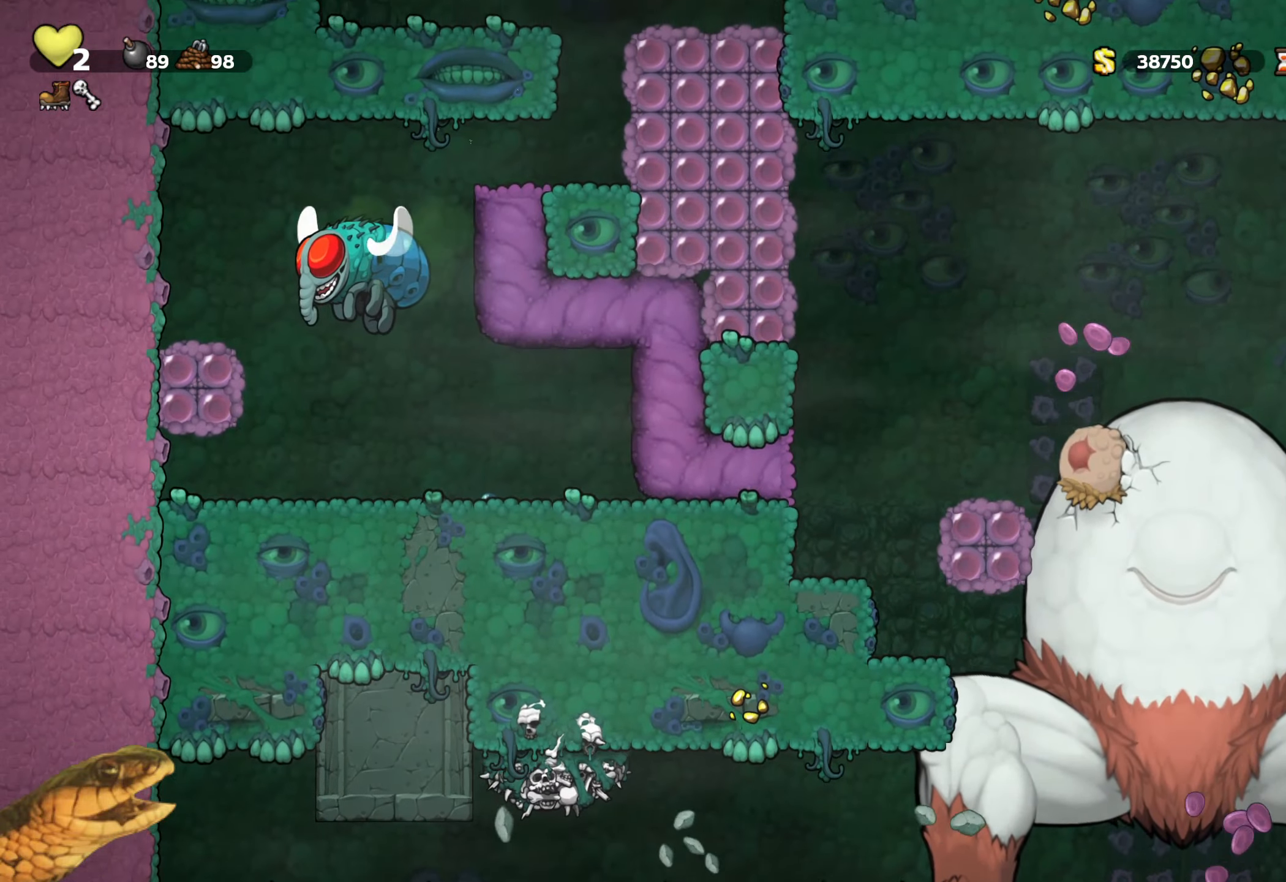
{"buttons": ["R2"], "events": [[133, "R2", "down"]]}
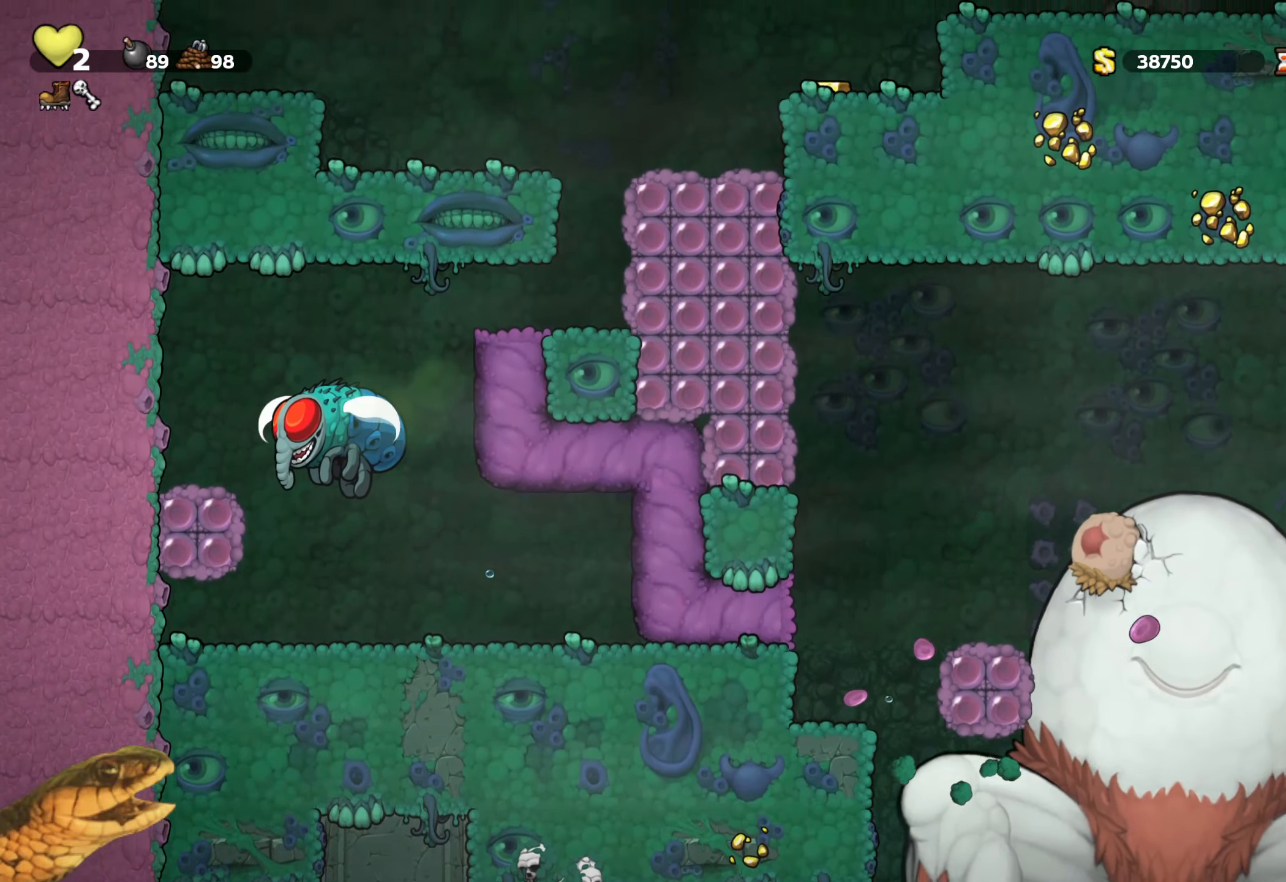
{"buttons": ["R2"], "events": []}
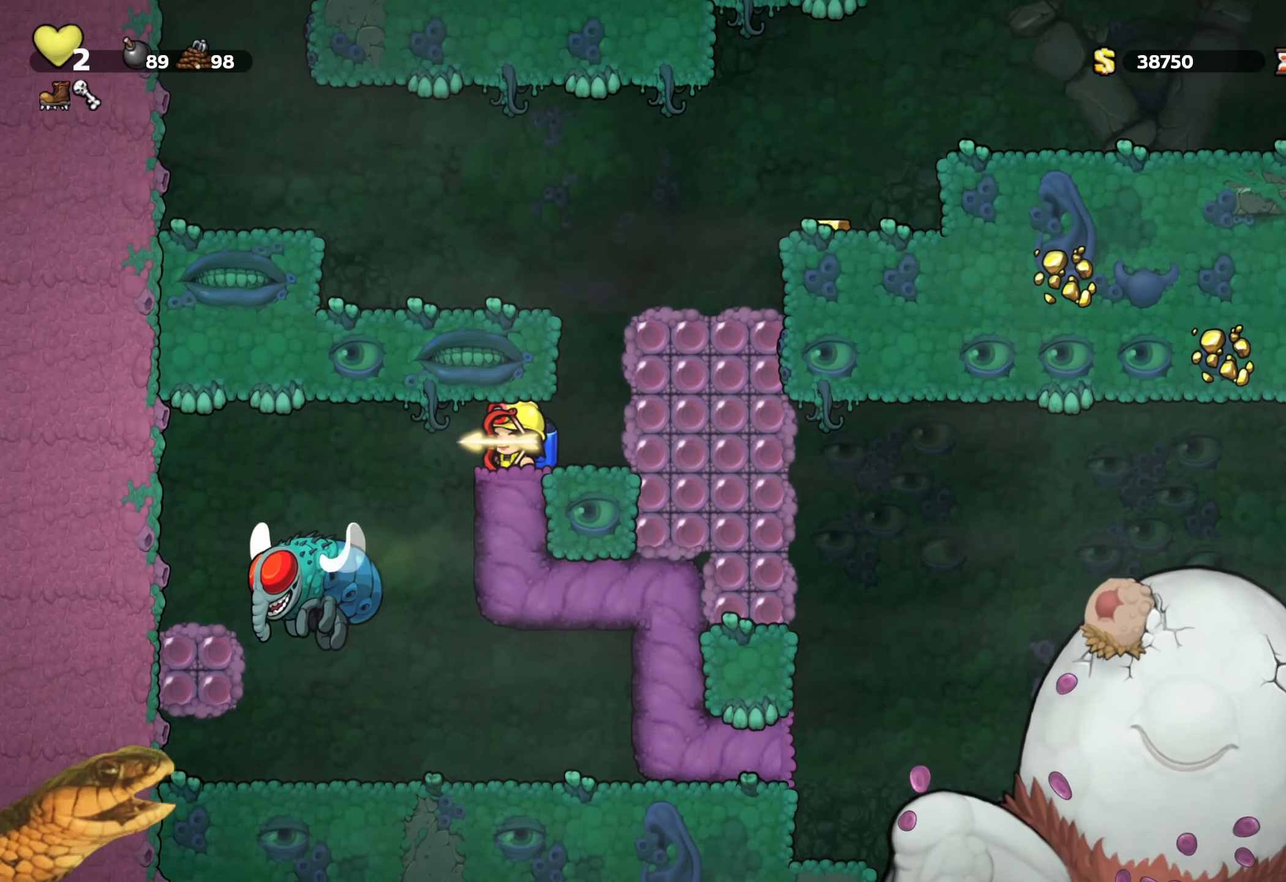
{"buttons": ["A", "R2", "DPAD_RIGHT"], "events": [[233, "DPAD_RIGHT", "down"], [466, "A", "down"]]}